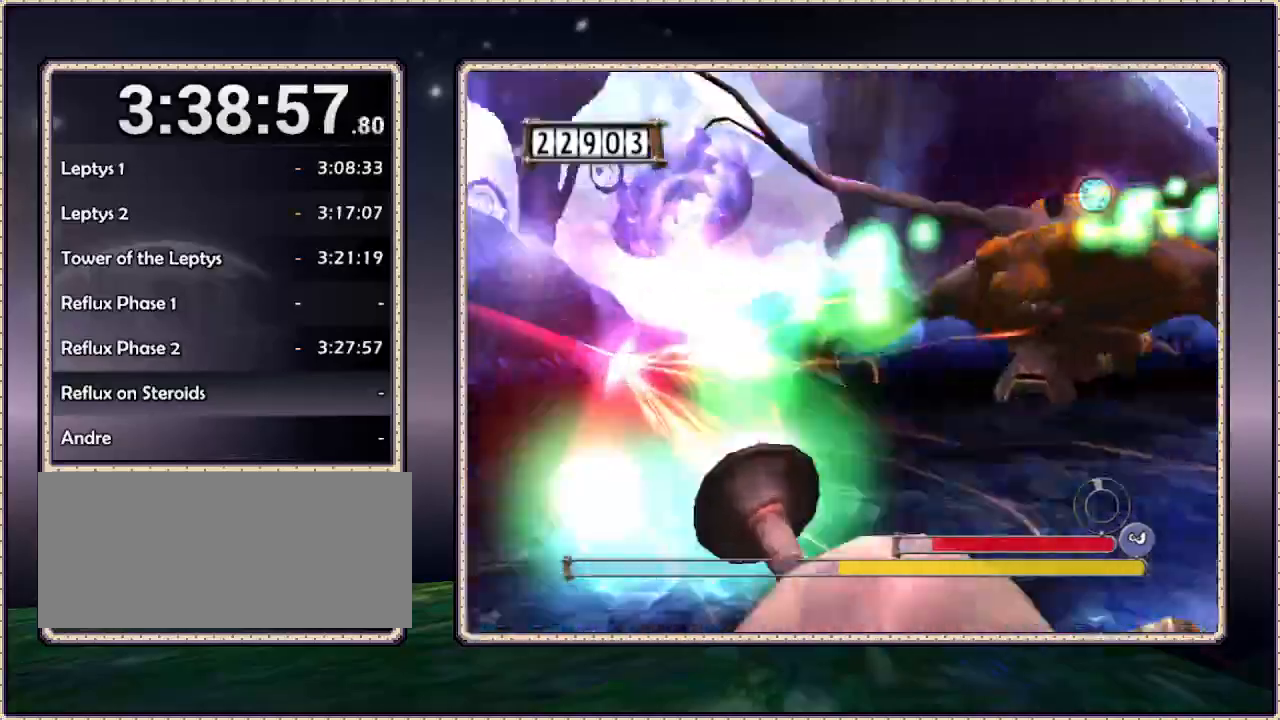
Gameplay with a controller (PlayStation layout); each line is a JSON object with the inputs held at the frame after it (dt_ms = milliseconds from this image to that frame). "events" lists button and stick changes between this image and that frame as [ms after this image, input, new state], when the widget could be followed in between. Not read: DPAD_RIGHT HOME L3 R3 SQUARE.
{"dt_ms": 500, "buttons": ["DPAD_DOWN"], "events": [[50, "DPAD_LEFT", "up"], [250, "DPAD_LEFT", "down"], [400, "DPAD_LEFT", "up"]]}
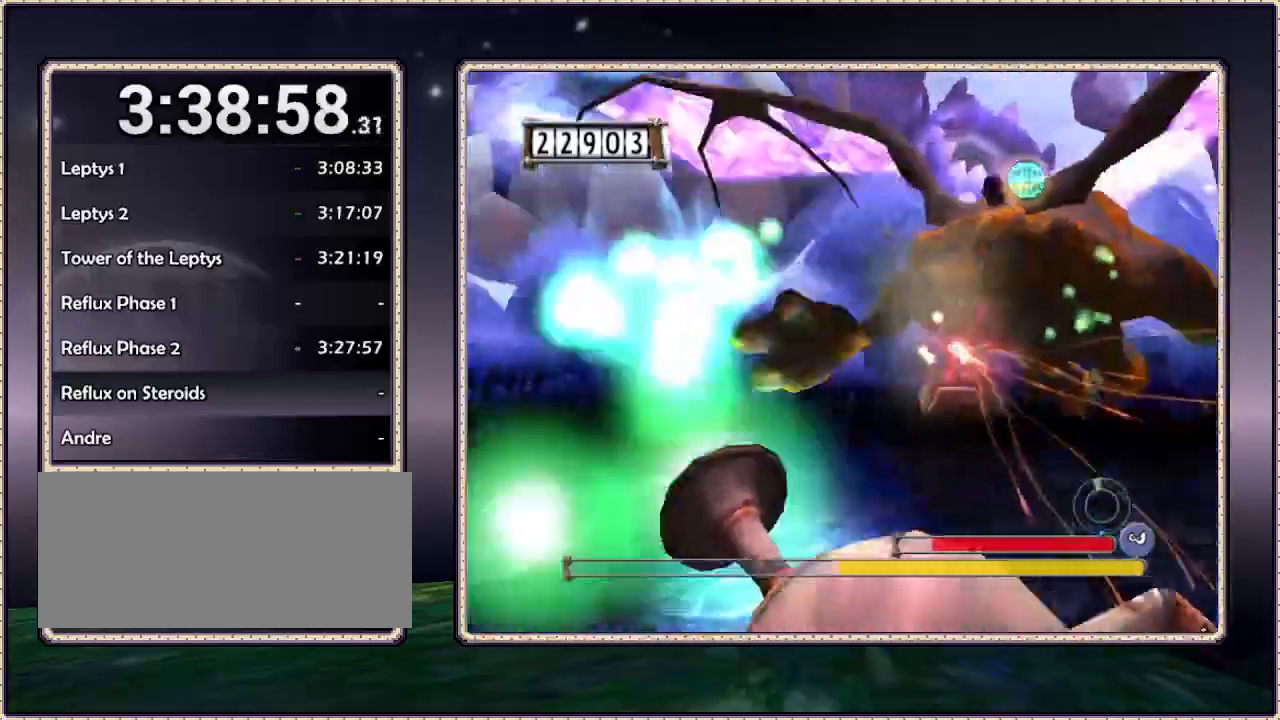
{"dt_ms": 500, "buttons": ["DPAD_DOWN"], "events": []}
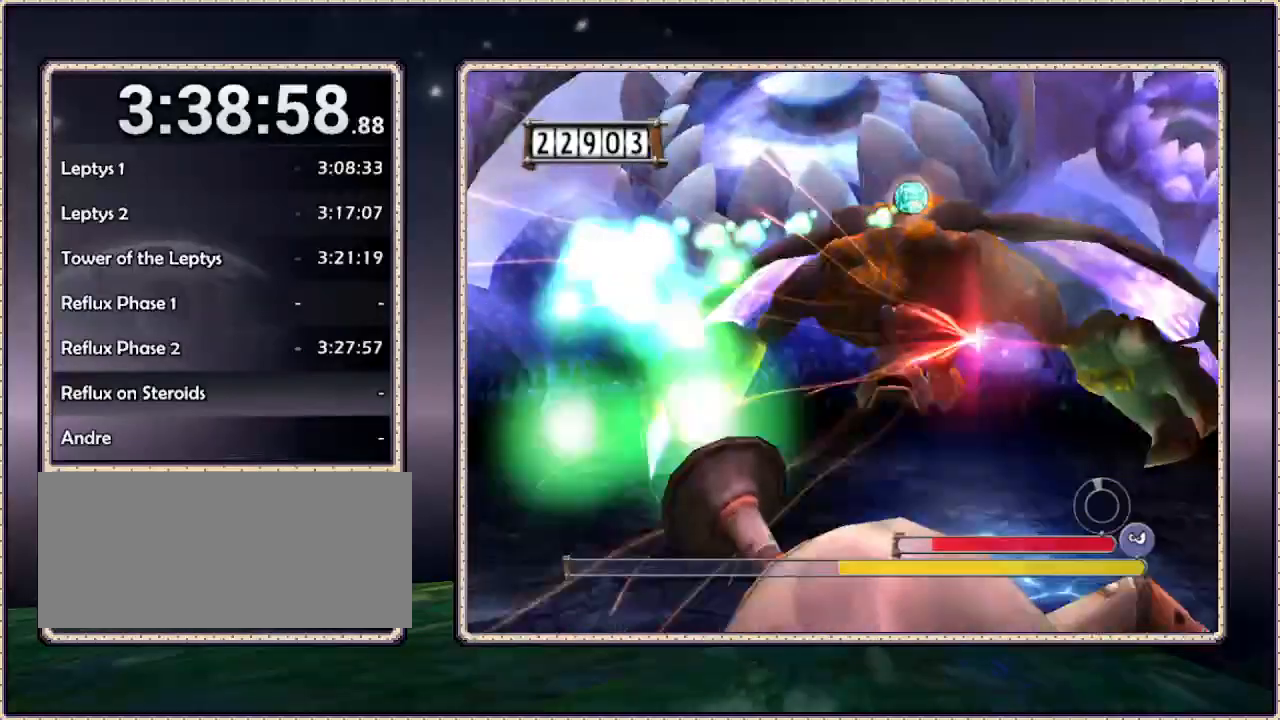
{"dt_ms": 500, "buttons": ["DPAD_DOWN"], "events": []}
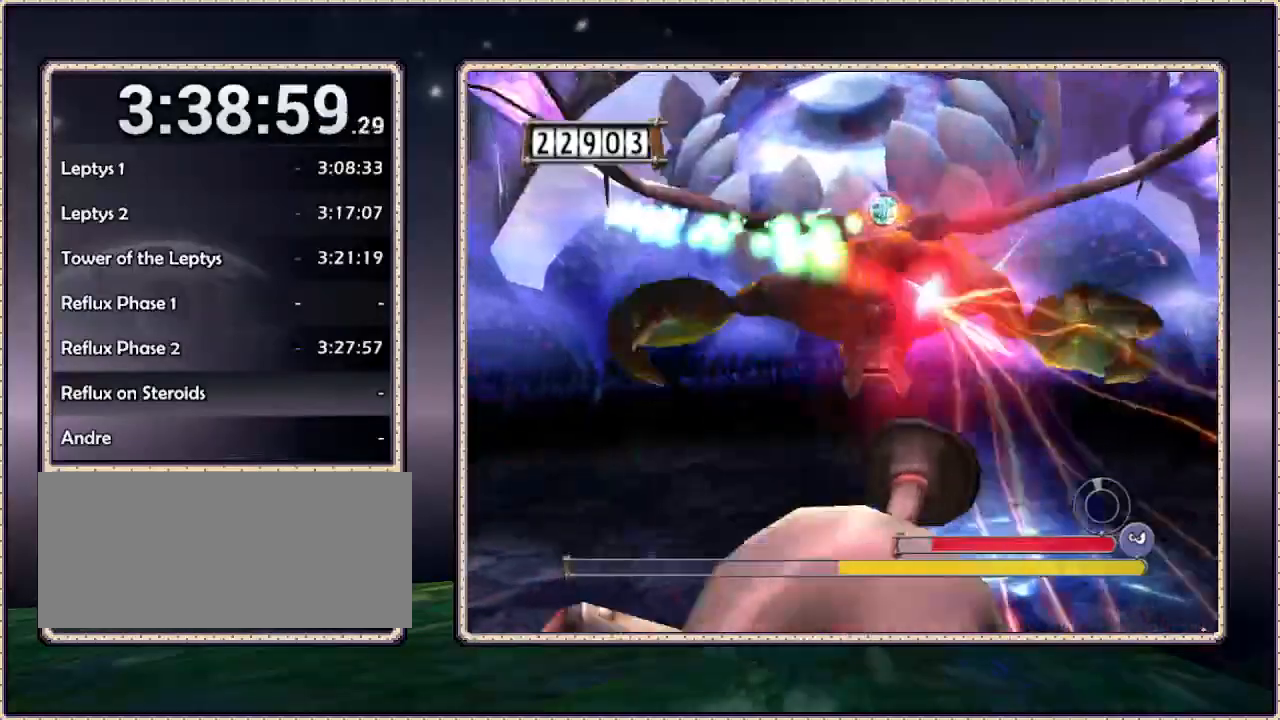
{"dt_ms": 500, "buttons": ["DPAD_DOWN"], "events": []}
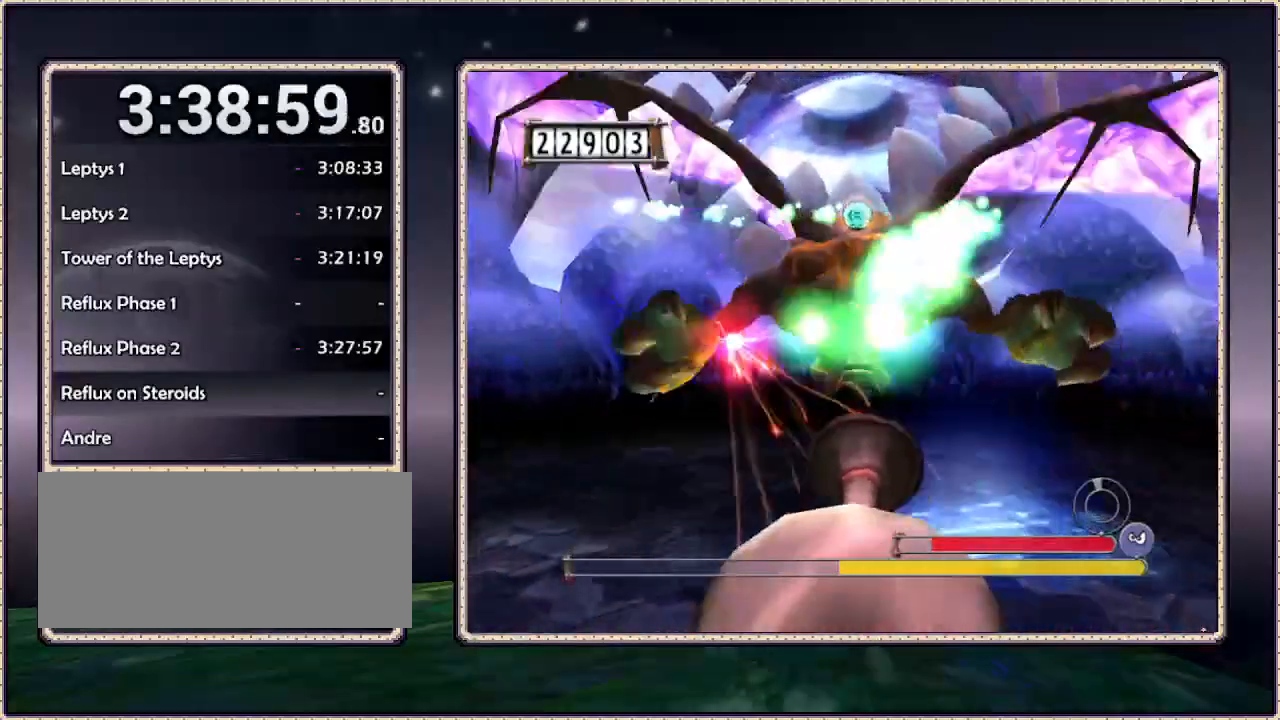
{"dt_ms": 500, "buttons": ["DPAD_DOWN"], "events": []}
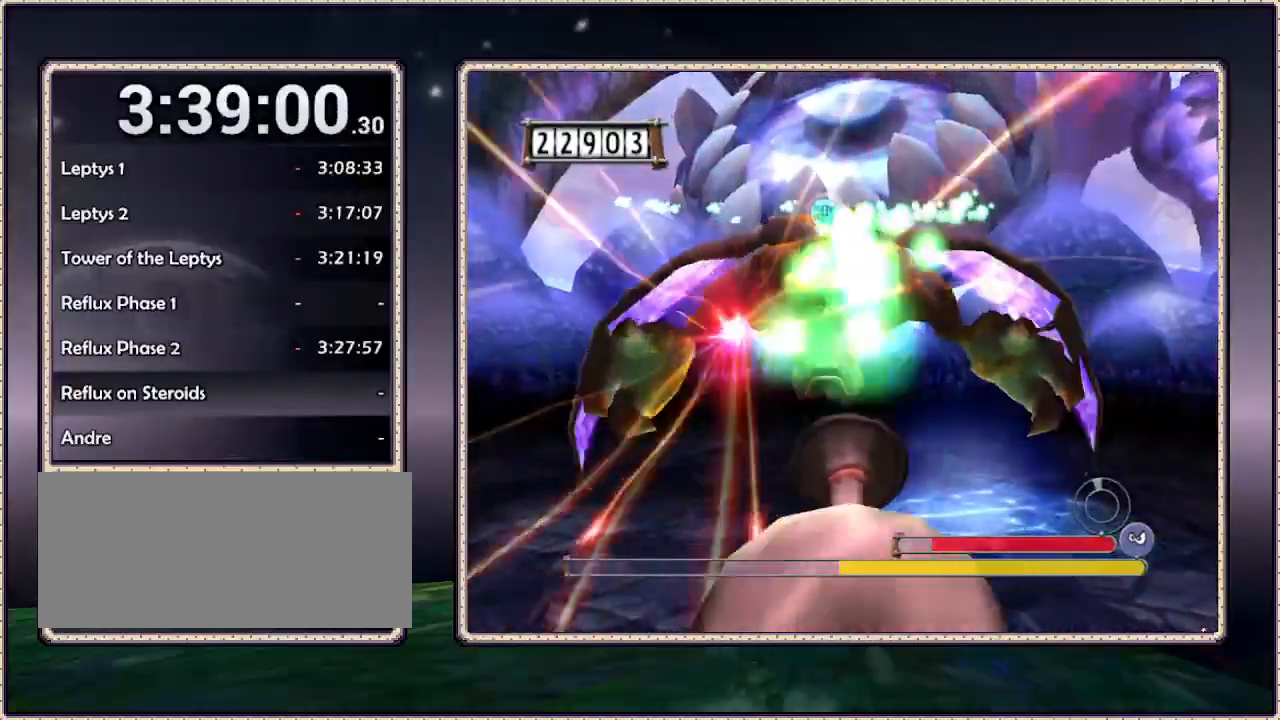
{"dt_ms": 500, "buttons": ["DPAD_DOWN"], "events": [[83, "DPAD_LEFT", "down"], [233, "DPAD_LEFT", "up"]]}
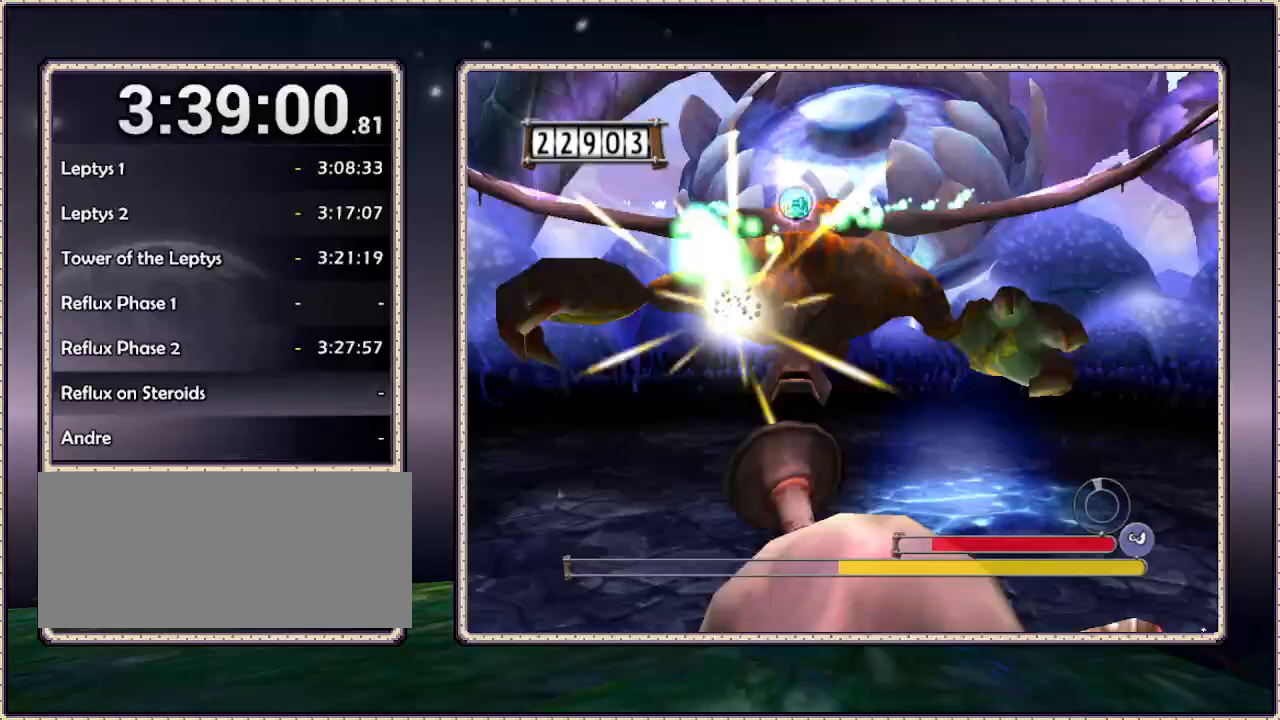
{"dt_ms": 500, "buttons": ["DPAD_DOWN"], "events": []}
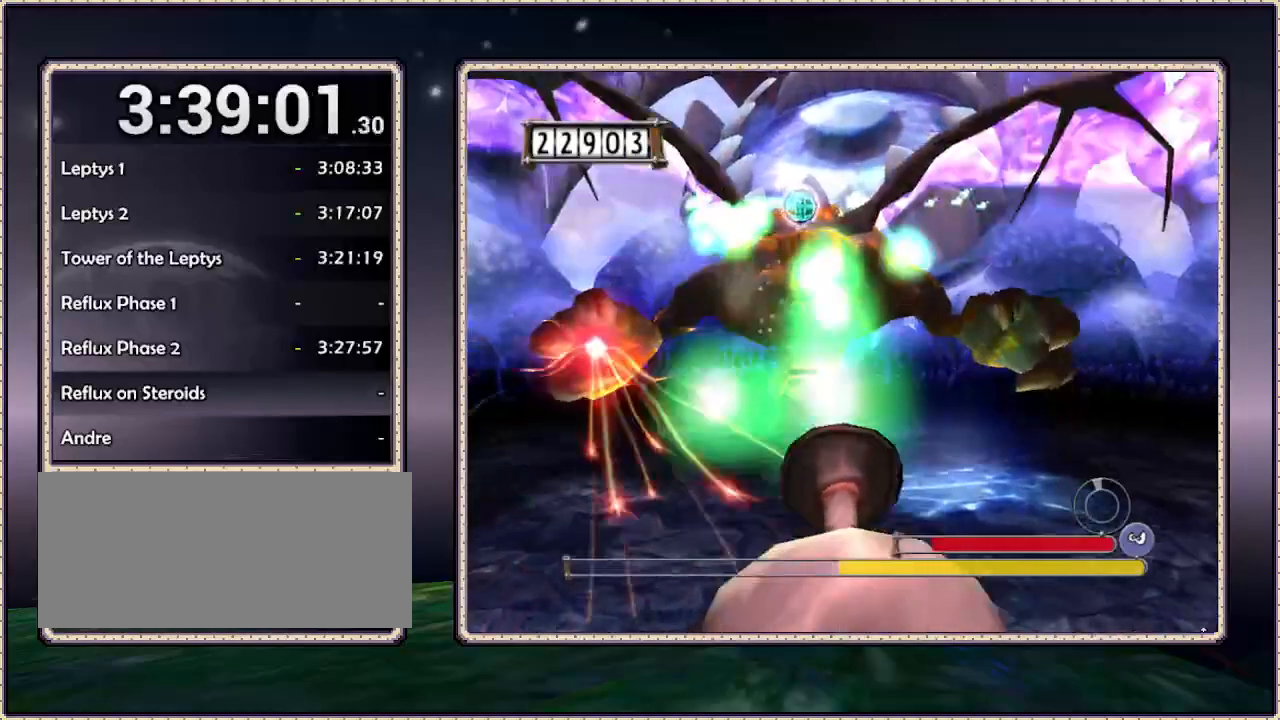
{"dt_ms": 500, "buttons": ["DPAD_DOWN"], "events": []}
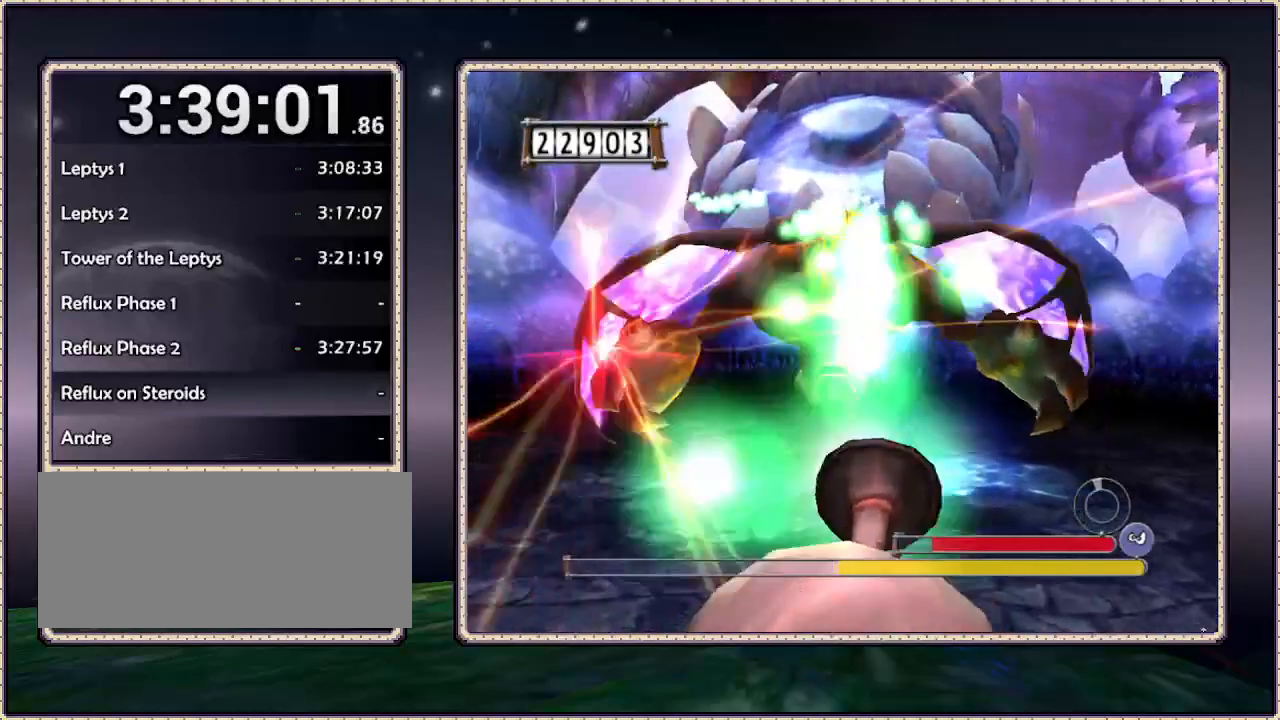
{"dt_ms": 500, "buttons": ["DPAD_DOWN", "DPAD_LEFT"], "events": [[500, "DPAD_LEFT", "down"]]}
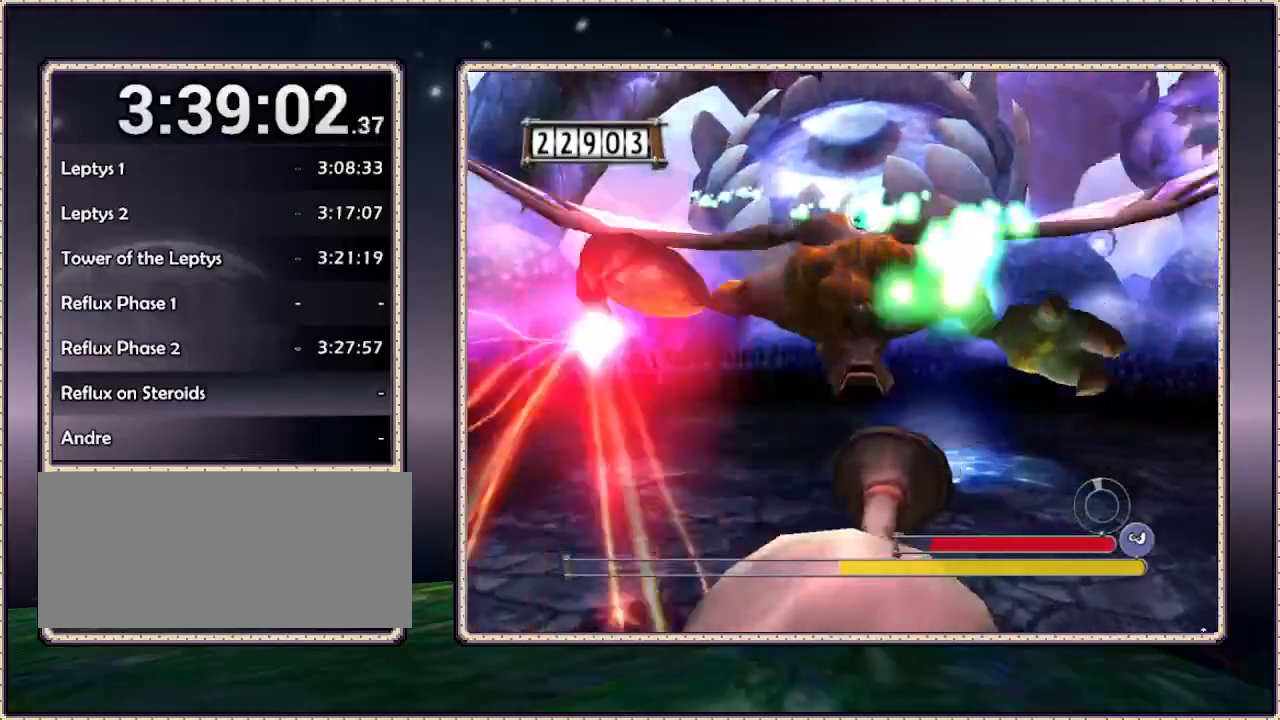
{"dt_ms": 500, "buttons": ["DPAD_DOWN"], "events": [[300, "DPAD_LEFT", "up"]]}
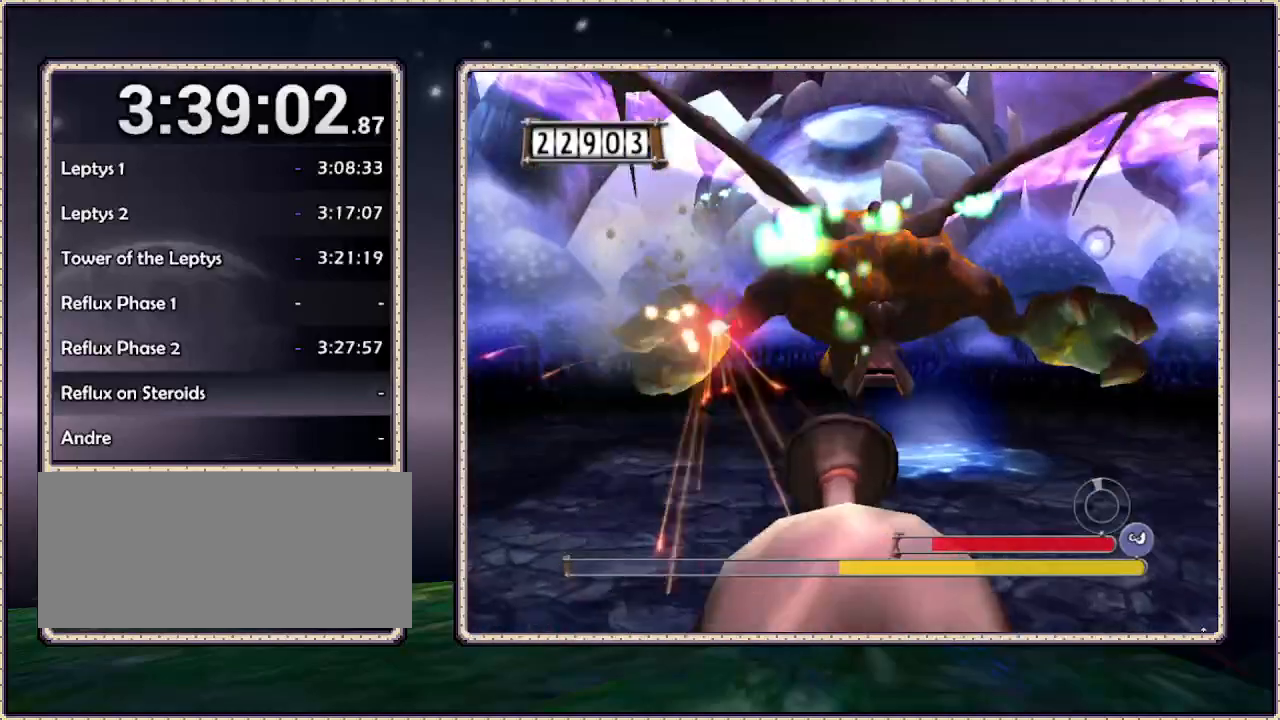
{"dt_ms": 1000, "buttons": []}
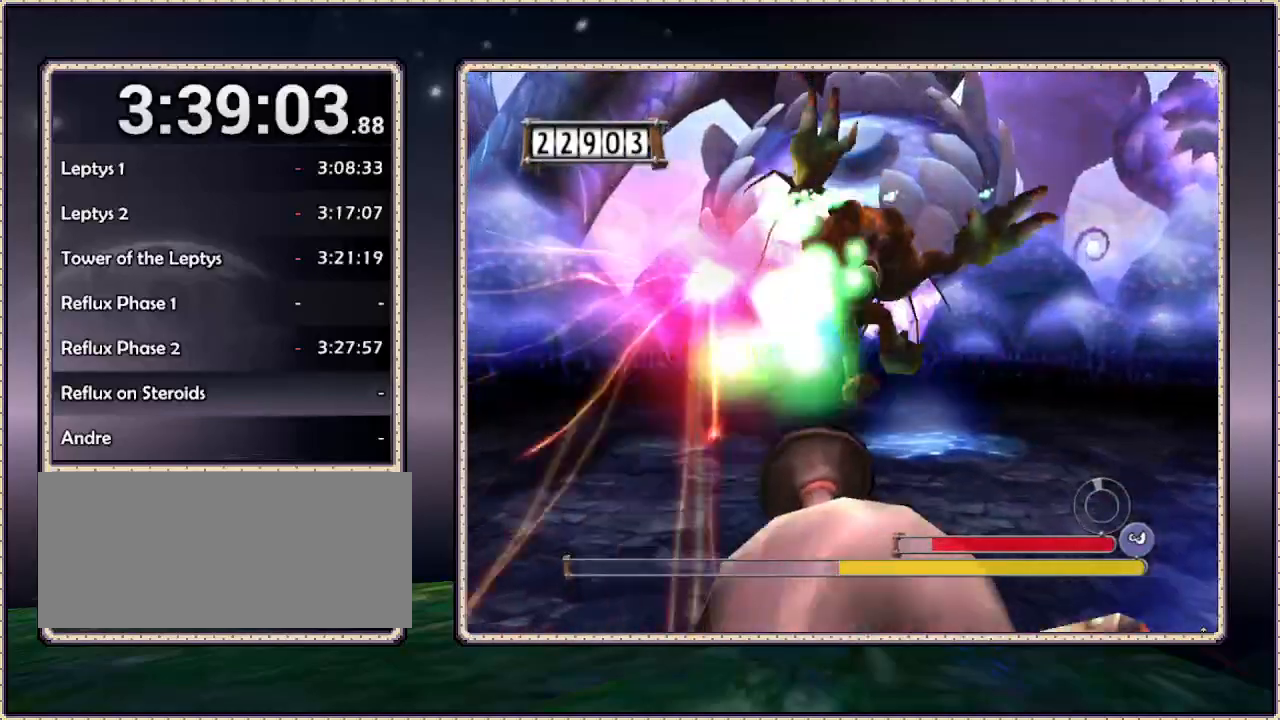
{"dt_ms": 500, "buttons": [], "events": [[283, "DPAD_LEFT", "down"], [450, "DPAD_LEFT", "up"]]}
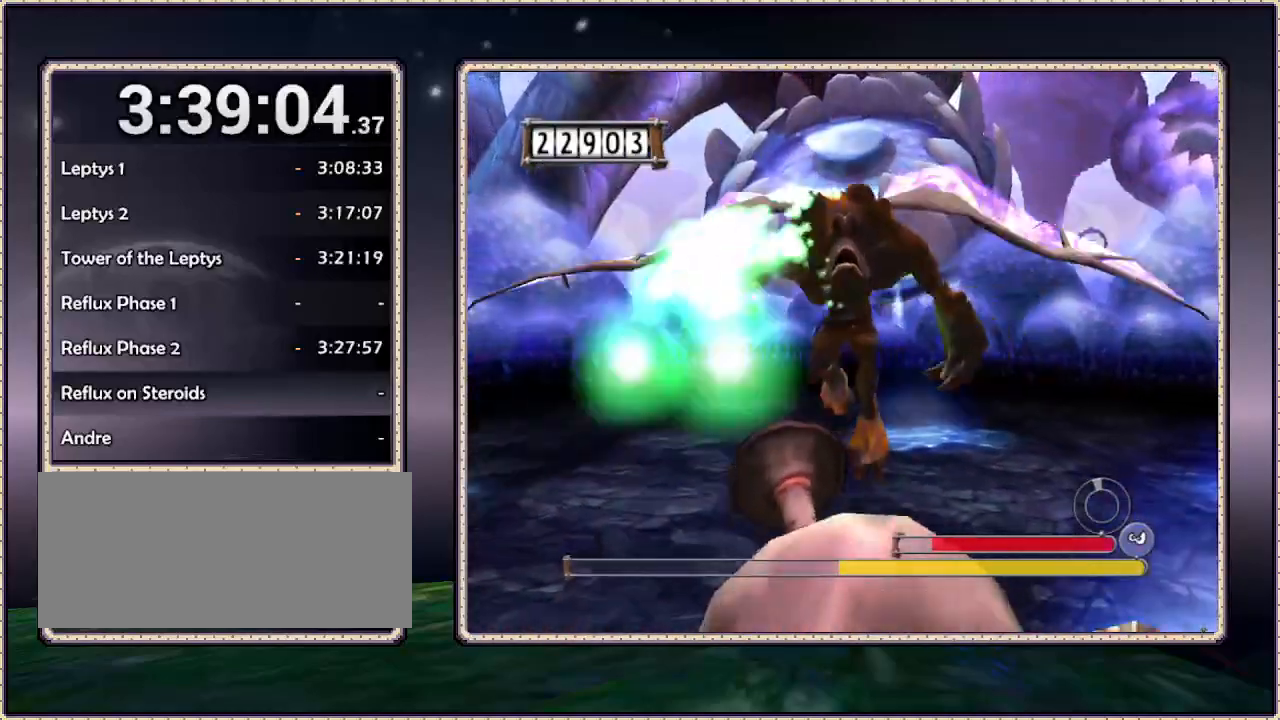
{"dt_ms": 500, "buttons": [], "events": []}
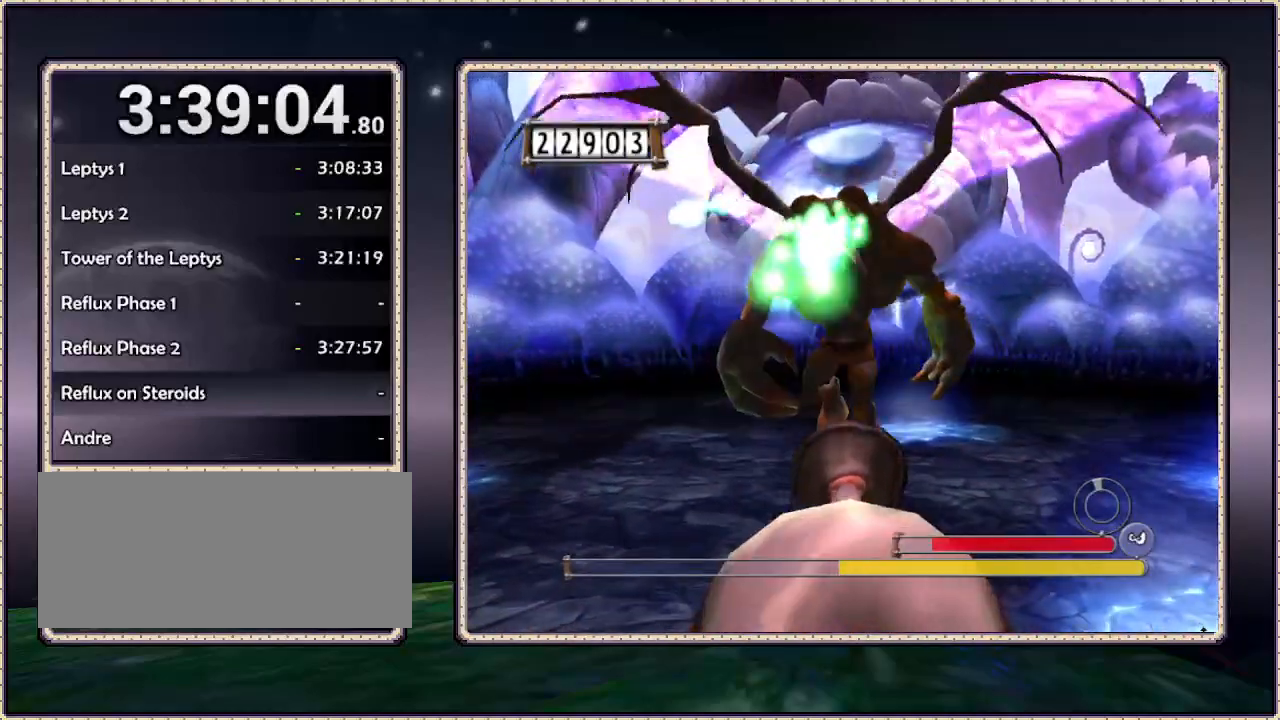
{"dt_ms": 500, "buttons": [], "events": []}
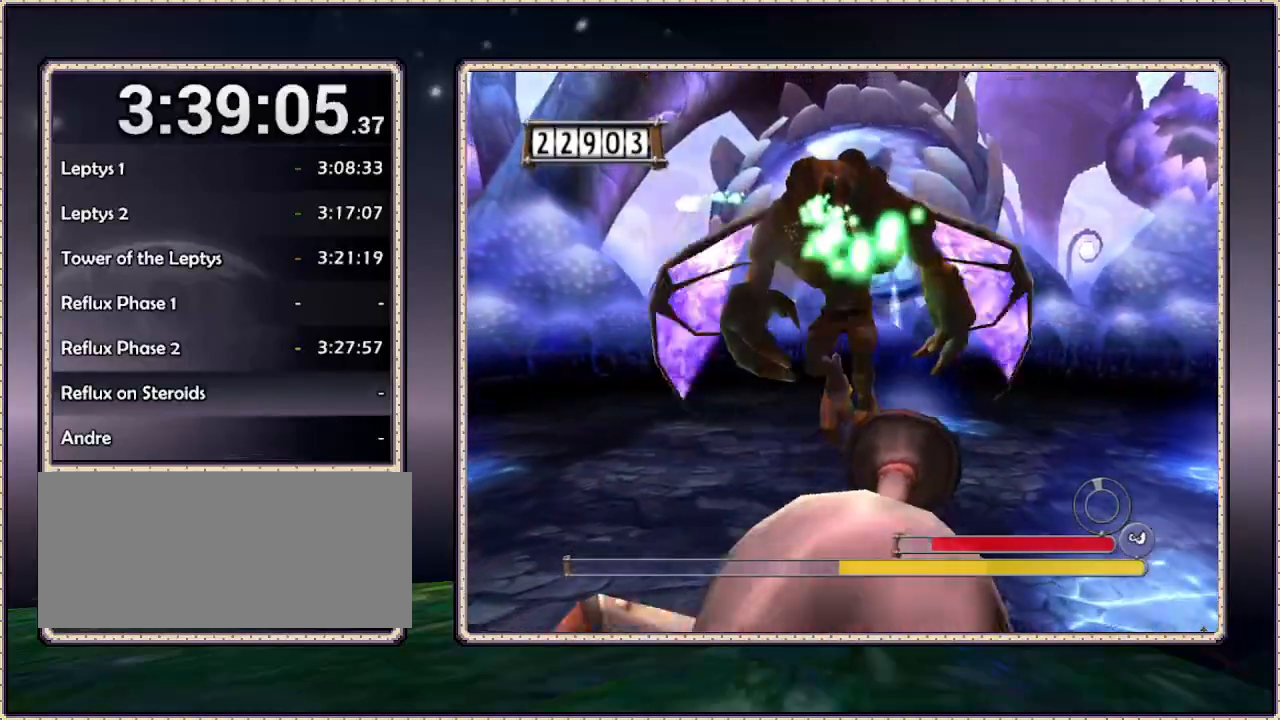
{"dt_ms": 500, "buttons": ["DPAD_DOWN"], "events": [[333, "DPAD_DOWN", "down"]]}
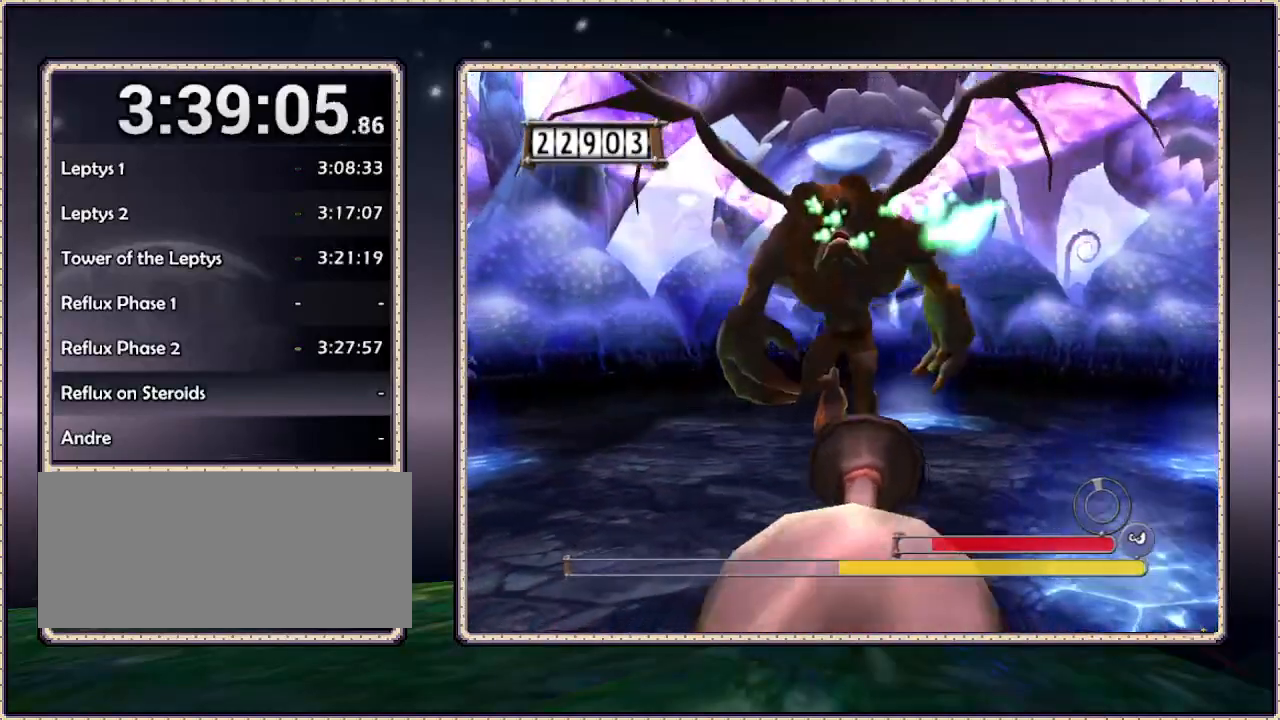
{"dt_ms": 500, "buttons": ["DPAD_DOWN"], "events": [[67, "DPAD_LEFT", "down"], [183, "DPAD_LEFT", "up"]]}
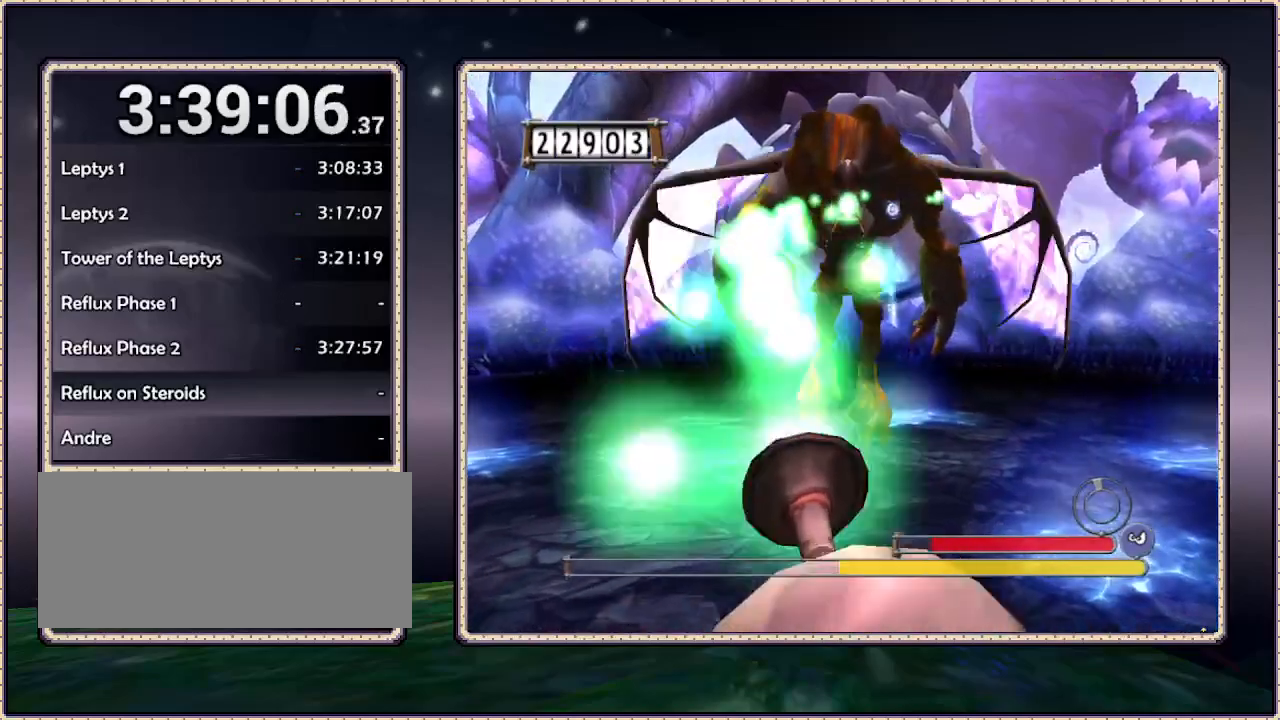
{"dt_ms": 500, "buttons": ["DPAD_DOWN"], "events": []}
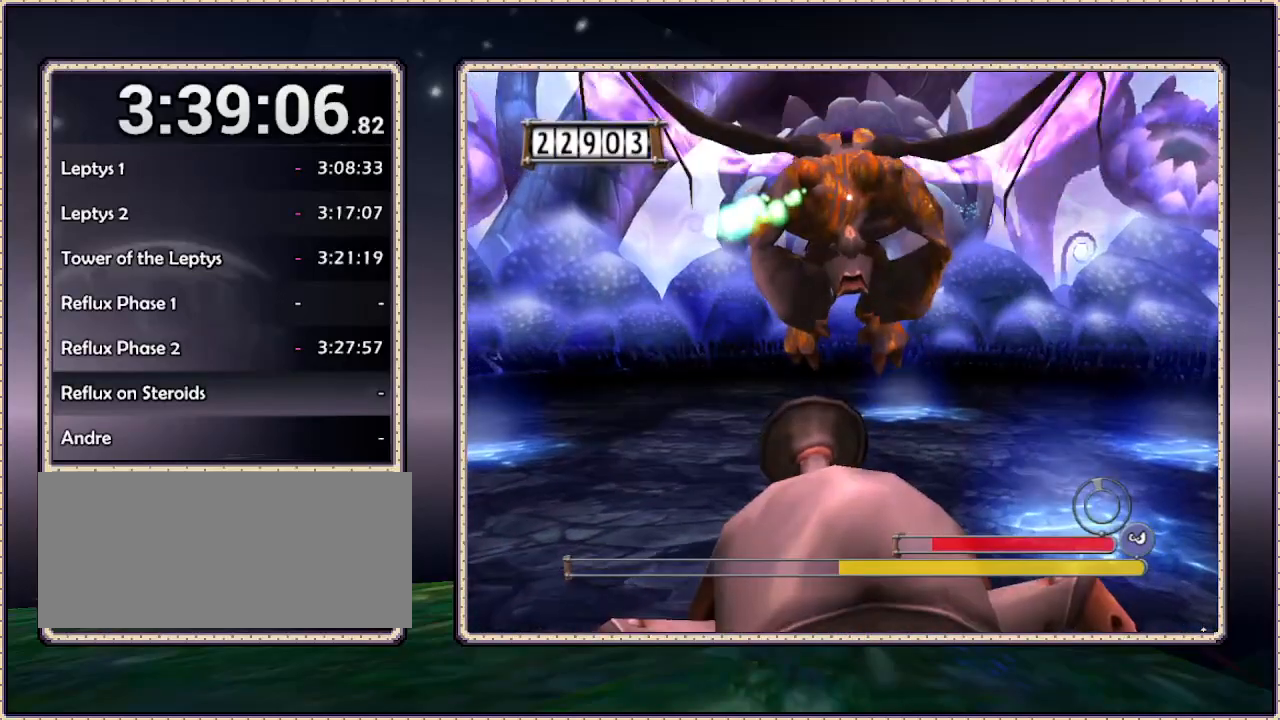
{"dt_ms": 500, "buttons": ["DPAD_DOWN"], "events": []}
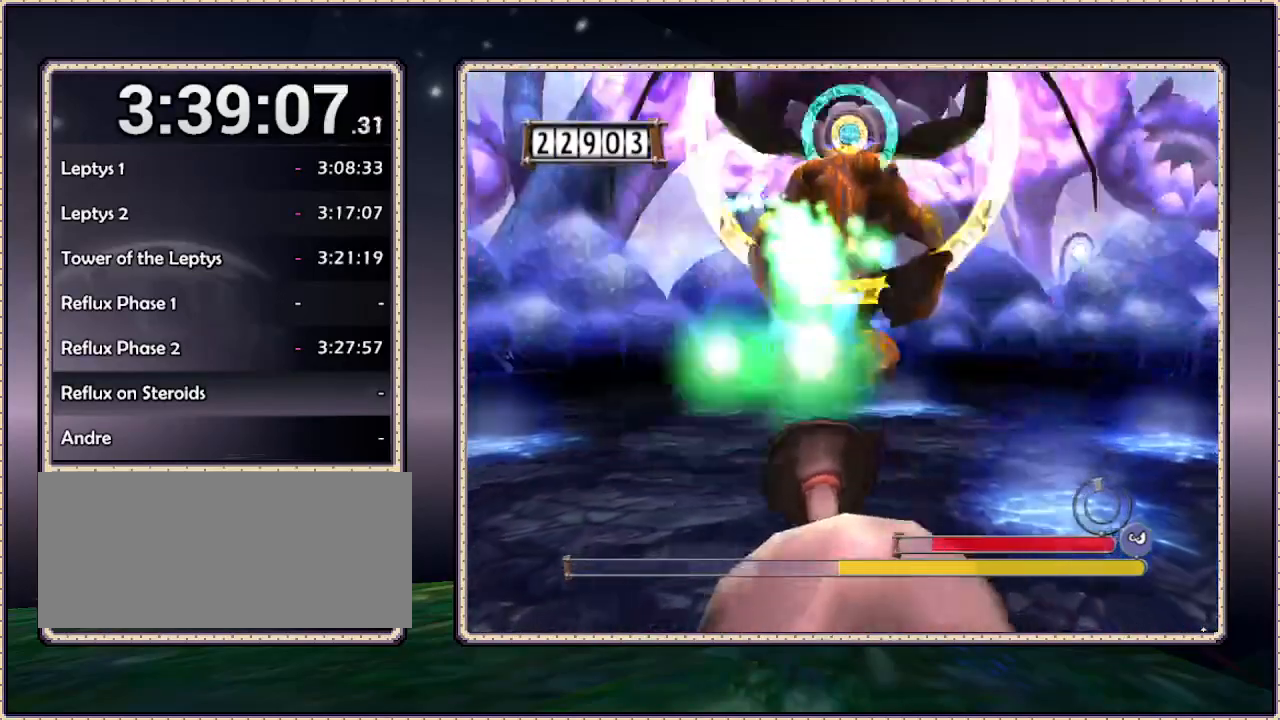
{"dt_ms": 500, "buttons": ["DPAD_DOWN"], "events": []}
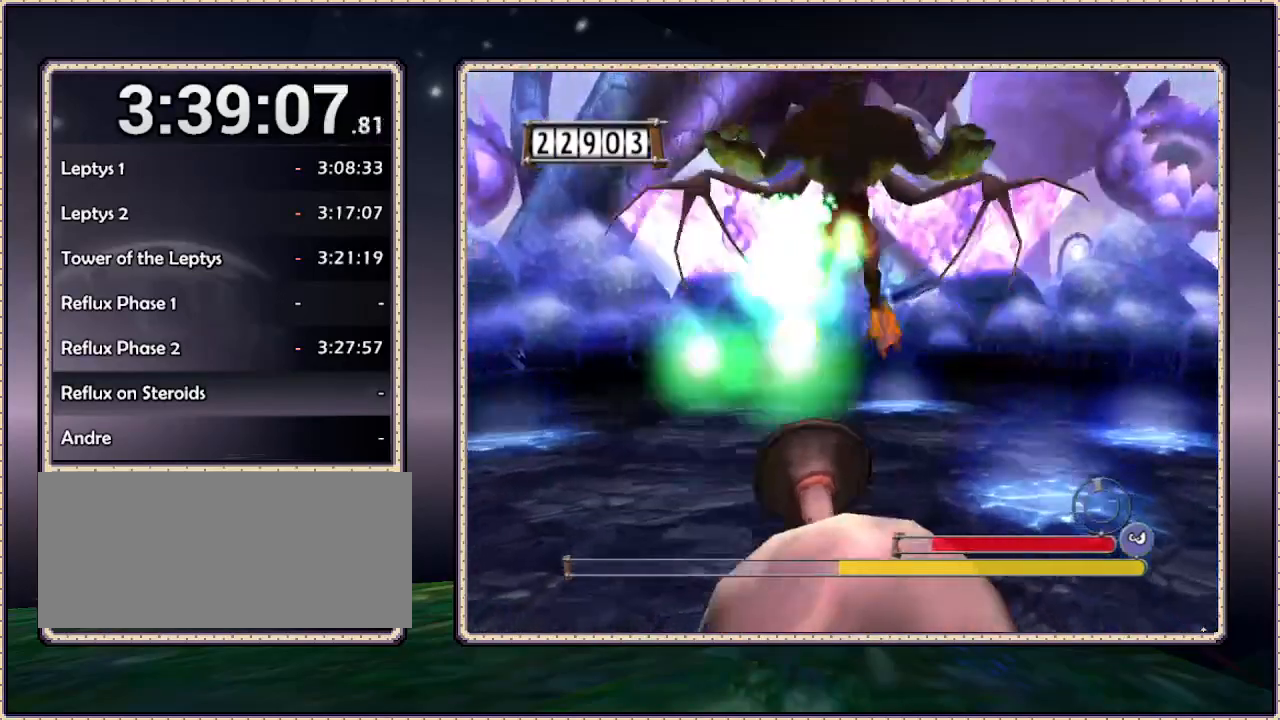
{"dt_ms": 500, "buttons": ["DPAD_DOWN"], "events": []}
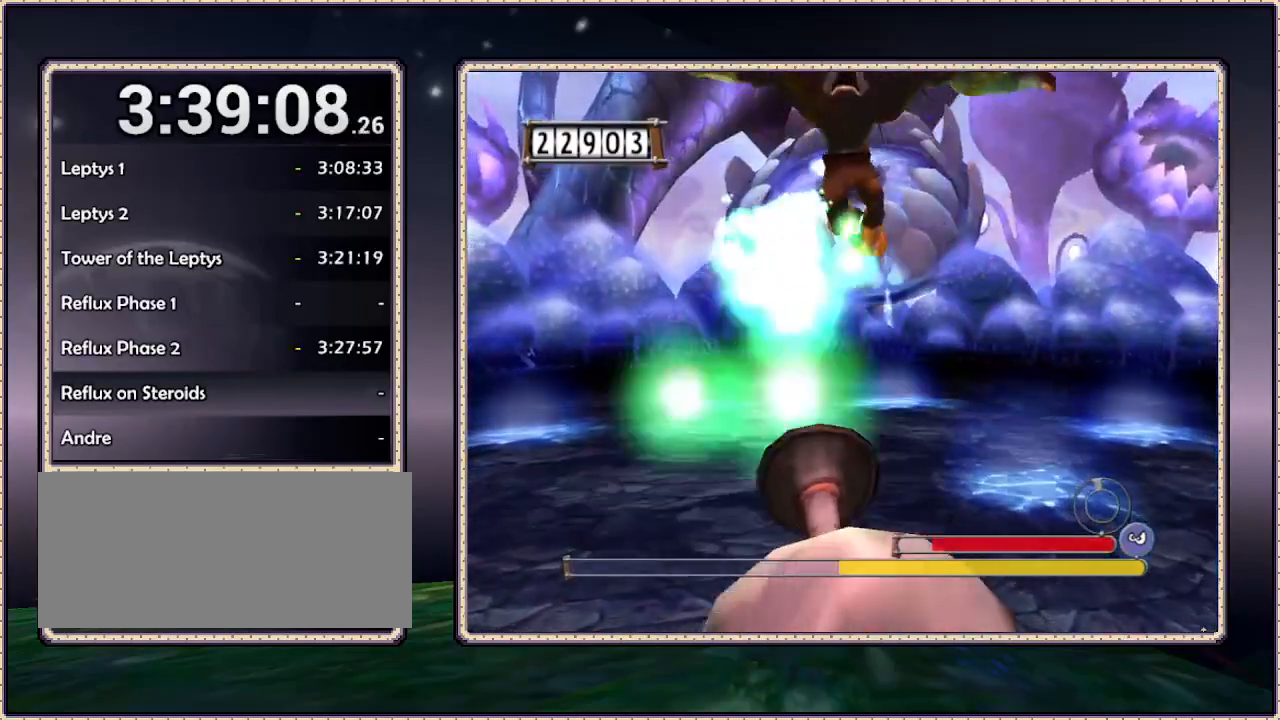
{"dt_ms": 500, "buttons": ["DPAD_DOWN"], "events": []}
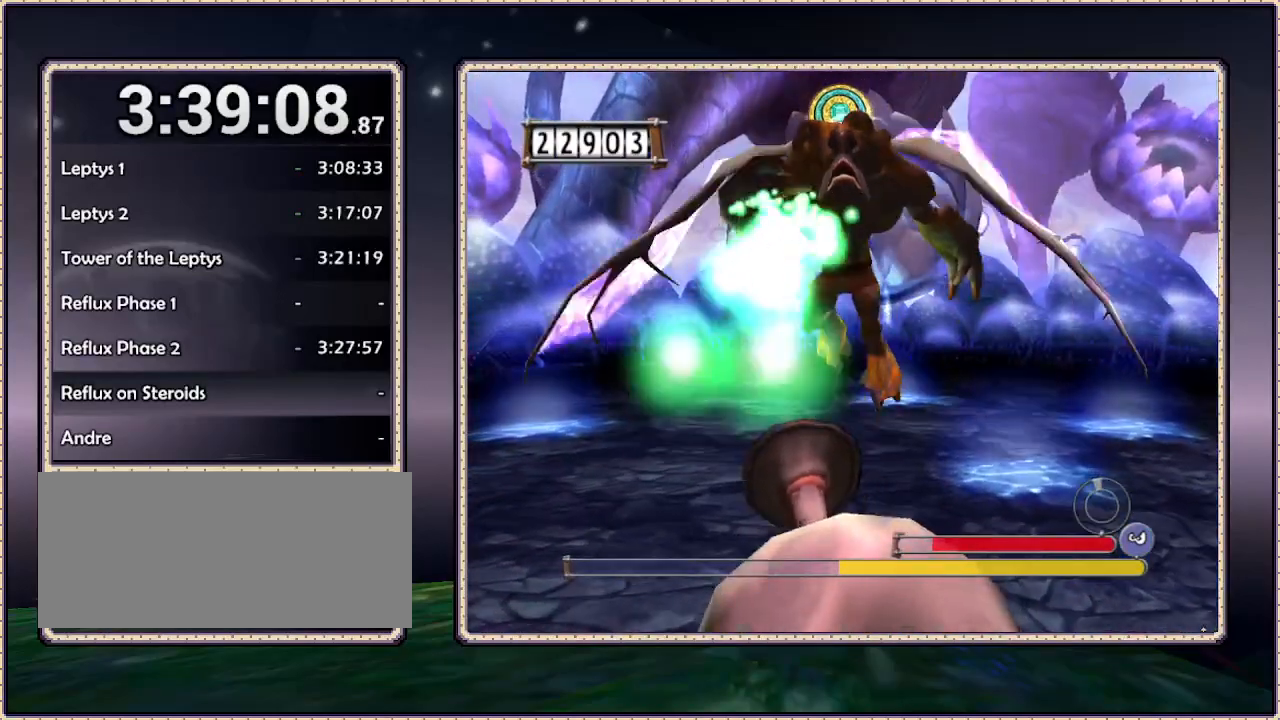
{"dt_ms": 500, "buttons": ["DPAD_DOWN"], "events": []}
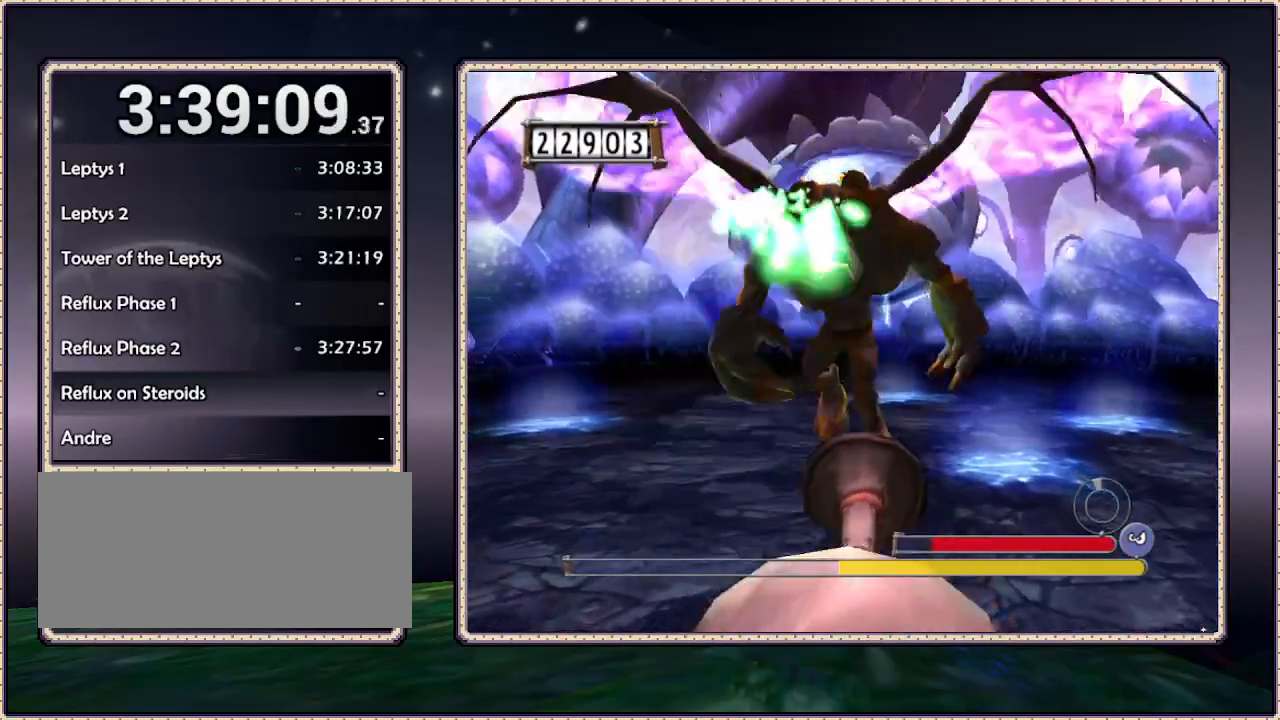
{"dt_ms": 500, "buttons": ["DPAD_DOWN"], "events": []}
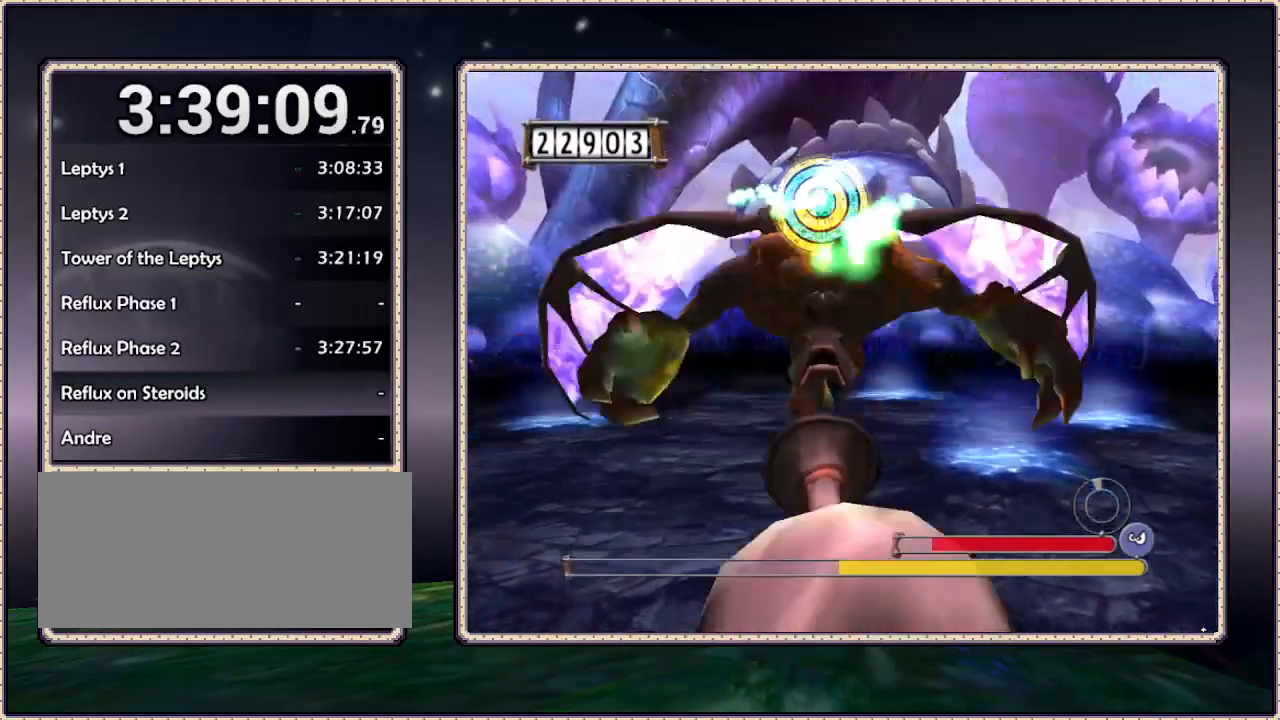
{"dt_ms": 500, "buttons": ["DPAD_DOWN"], "events": [[50, "DPAD_LEFT", "down"], [217, "DPAD_LEFT", "up"]]}
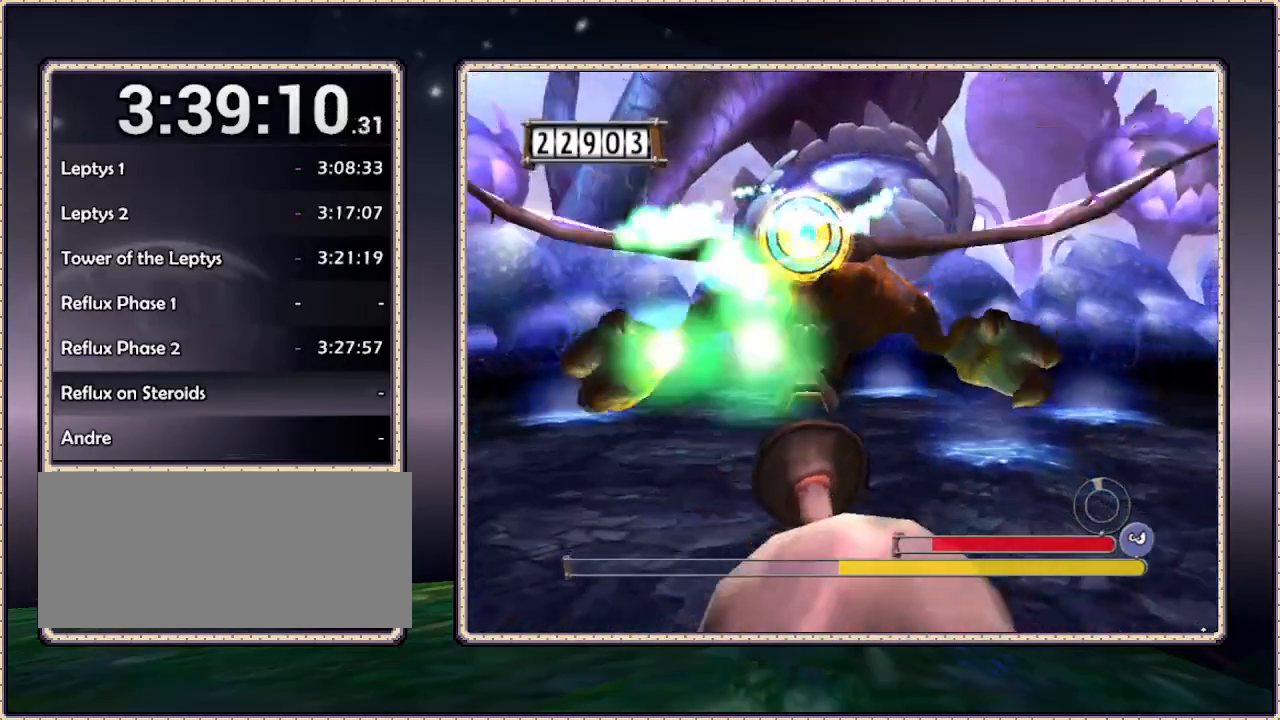
{"dt_ms": 500, "buttons": ["DPAD_DOWN"], "events": []}
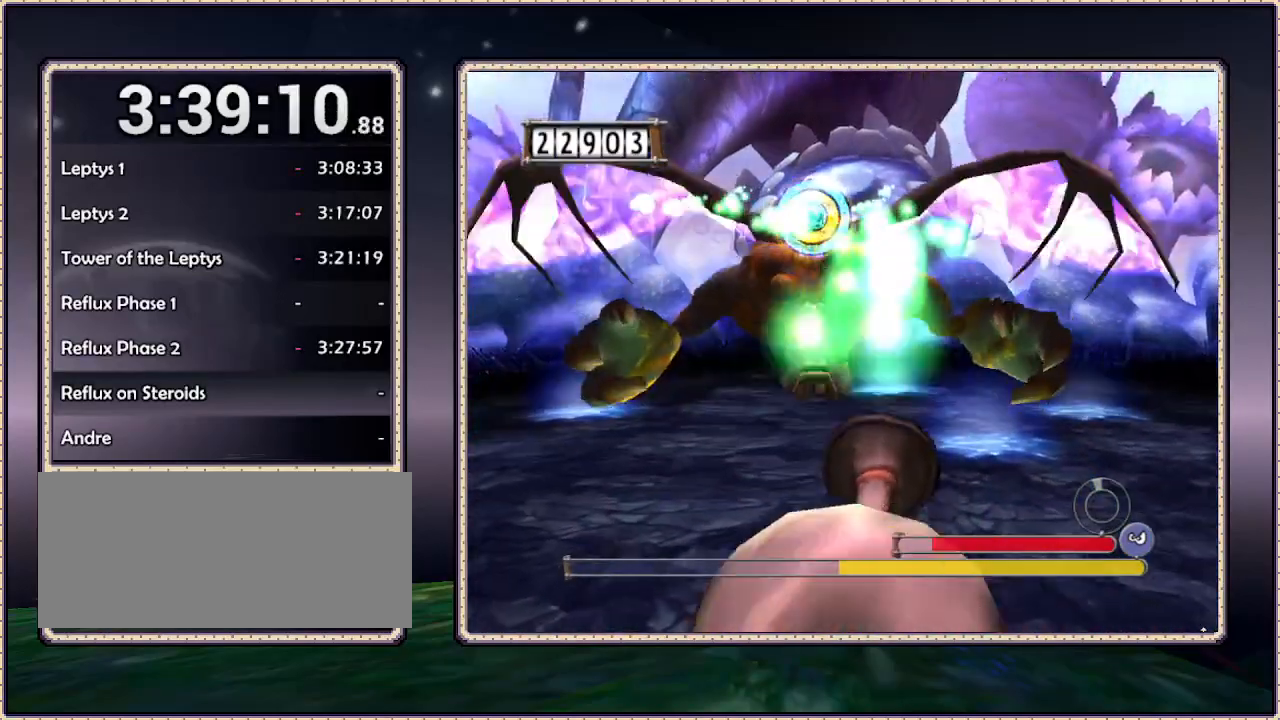
{"dt_ms": 500, "buttons": ["DPAD_DOWN"], "events": [[400, "DPAD_LEFT", "down"], [483, "DPAD_LEFT", "up"]]}
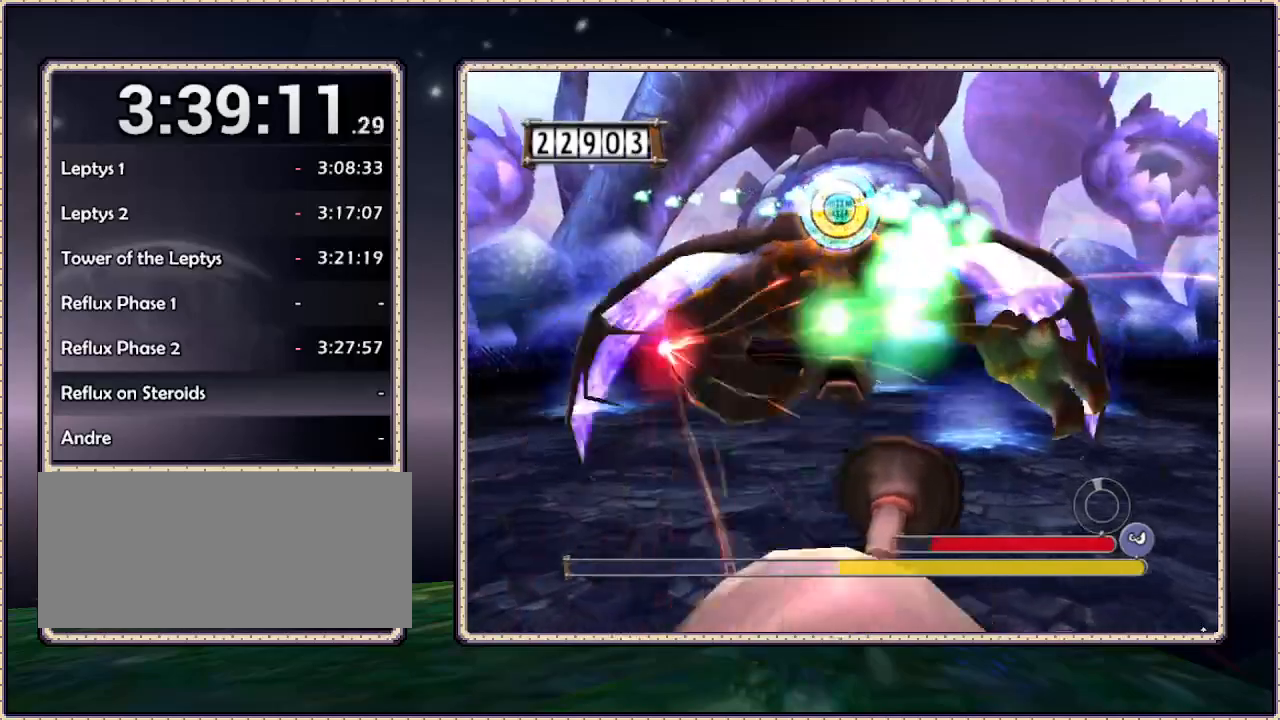
{"dt_ms": 500, "buttons": ["DPAD_DOWN"], "events": []}